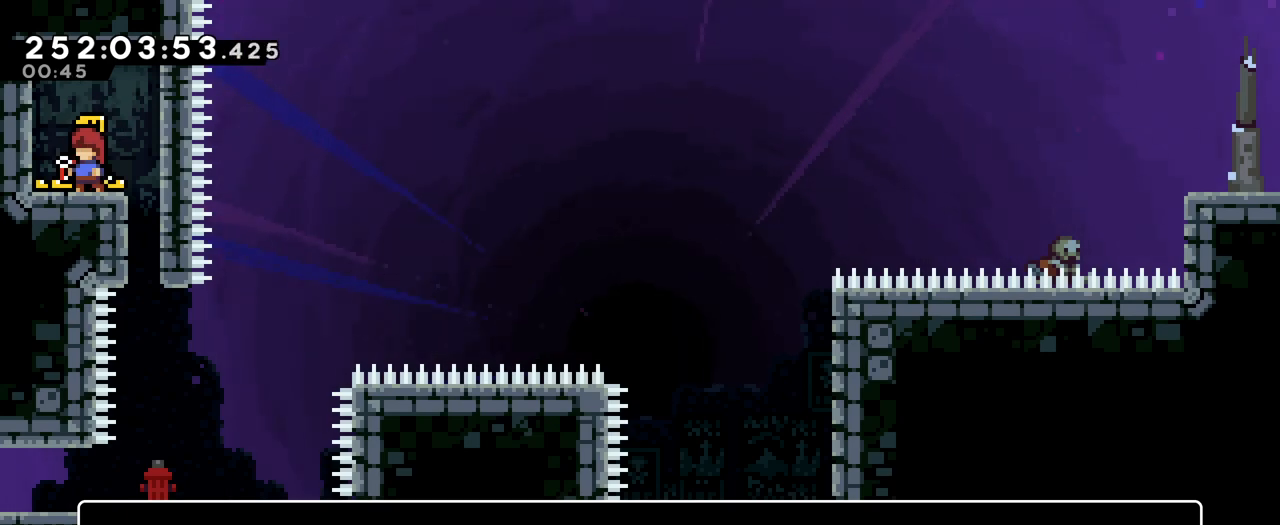
Gameplay with a controller (Nintendo layout); each line is a JSON object with the inputs held at the frame after it. "events" lists button and stick changes between this image and that frame as [ms after this image, input, new state], when the widget could be followed in between. Not read: DPAD_LEFT HOME L1 L3 R1 R3.
{"buttons": [], "left_stick": "center", "right_stick": "center", "events": []}
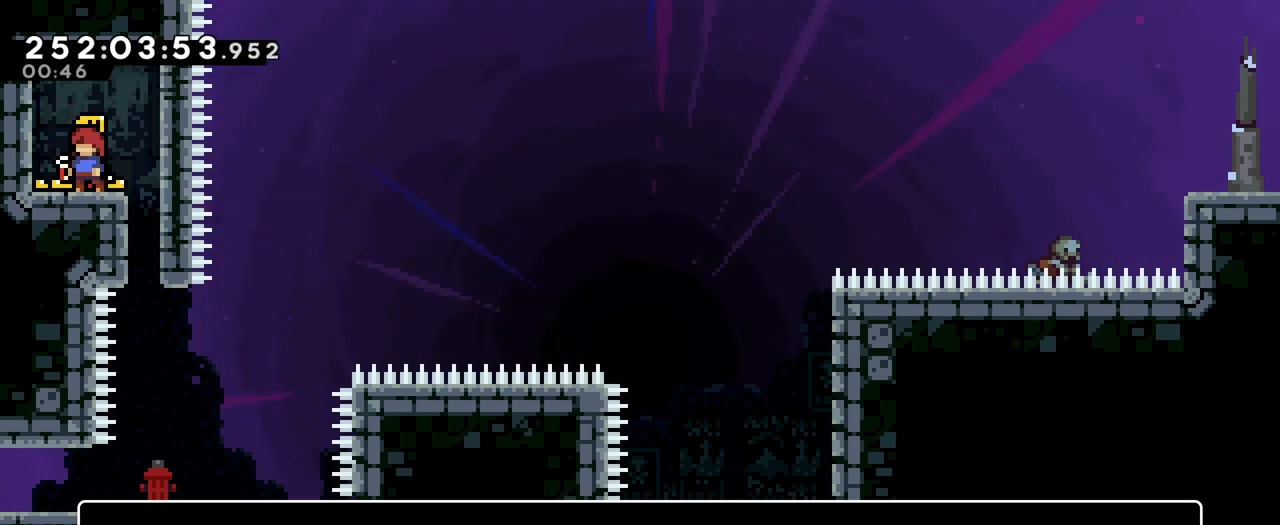
{"buttons": [], "left_stick": "center", "right_stick": "center", "events": []}
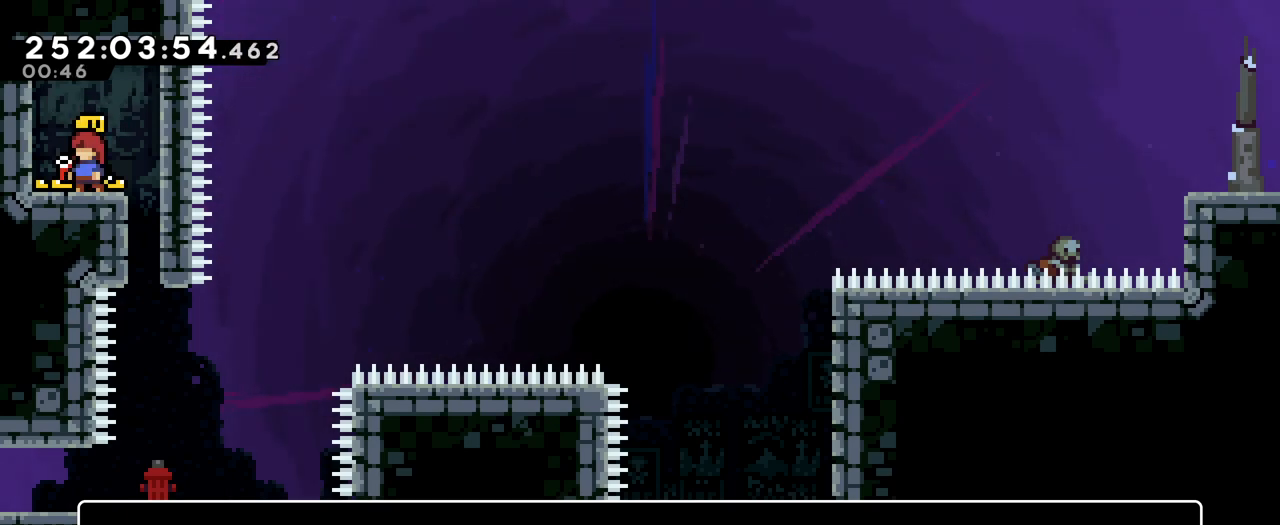
{"buttons": [], "left_stick": "center", "right_stick": "center", "events": [[250, "B", "down"], [467, "B", "up"]]}
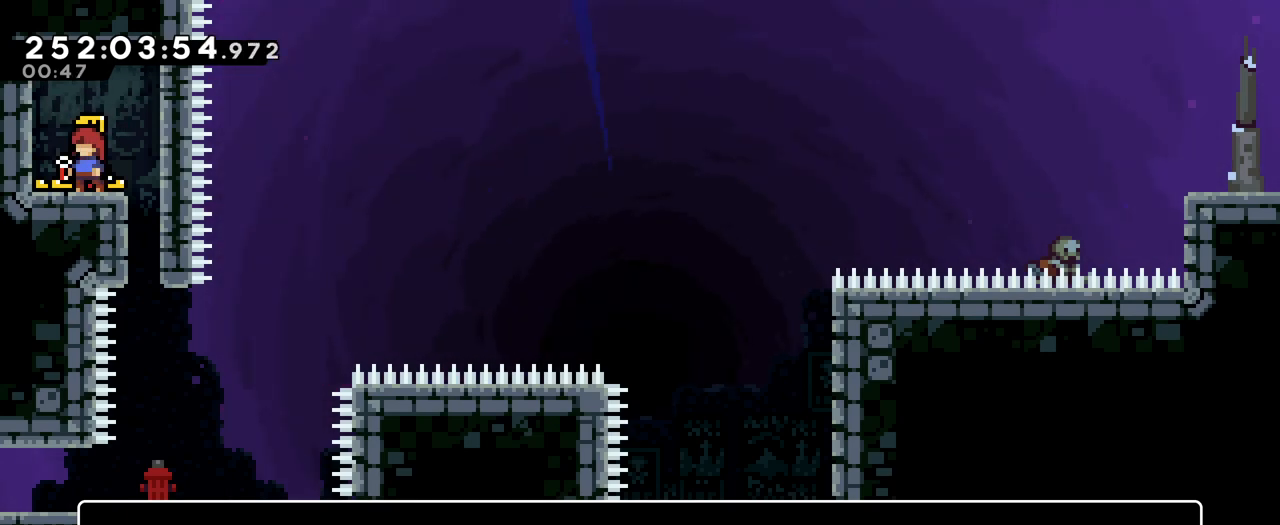
{"buttons": [], "left_stick": "center", "right_stick": "center", "events": [[351, "B", "down"], [451, "B", "up"]]}